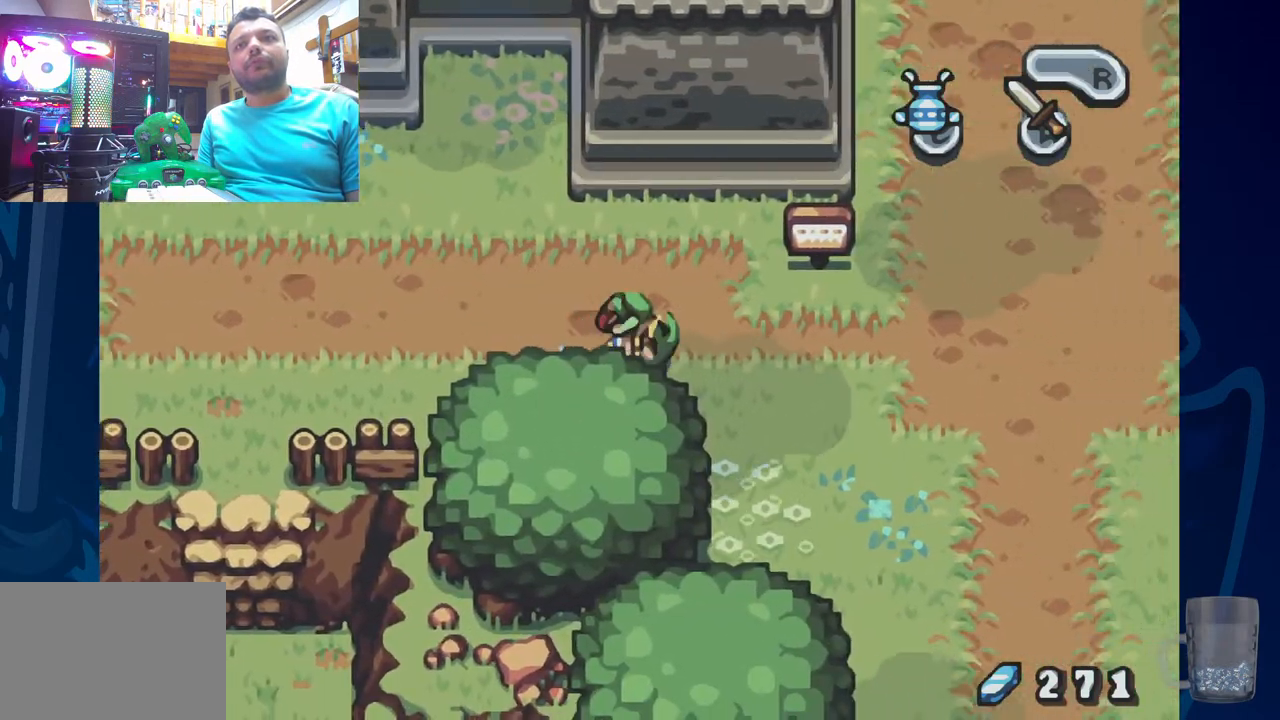
Gameplay with a controller (PlayStation layout); each line is a JSON object with the inputs held at the frame after it. "events" lists button and stick changes between this image and that frame as [ms after this image, input, new state], when the widget could be followed in between. Not read: DPAD_DOWN.
{"buttons": [], "left_stick": "center", "right_stick": "center", "events": [[83, "DPAD_RIGHT", "up"], [83, "R2", "up"]]}
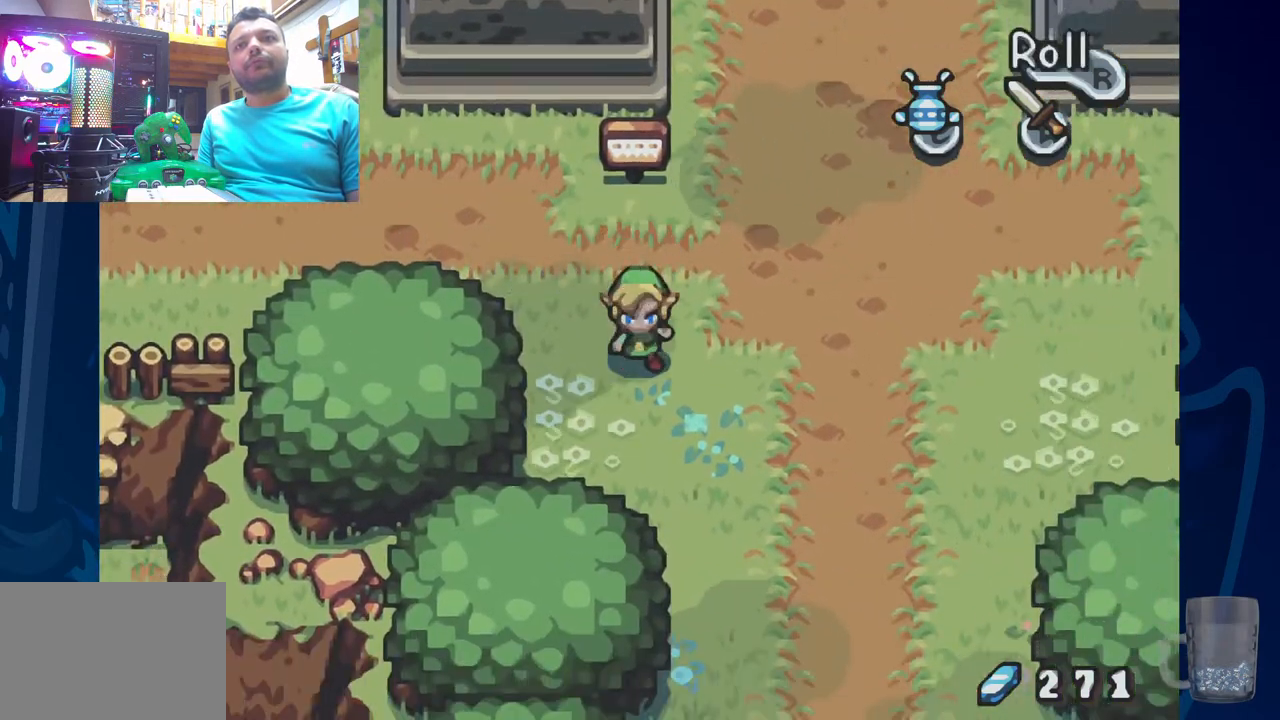
{"buttons": [], "left_stick": "center", "right_stick": "center", "events": [[83, "DPAD_RIGHT", "down"], [383, "DPAD_RIGHT", "up"]]}
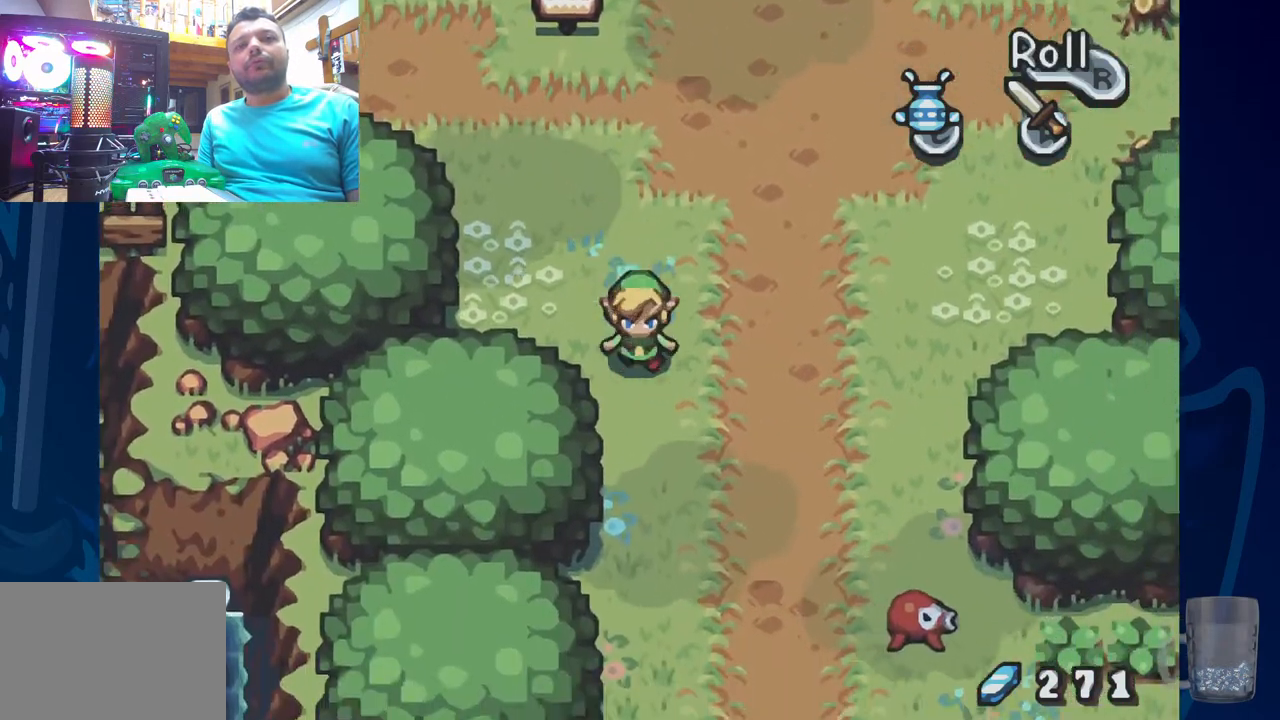
{"buttons": [], "left_stick": "center", "right_stick": "center", "events": []}
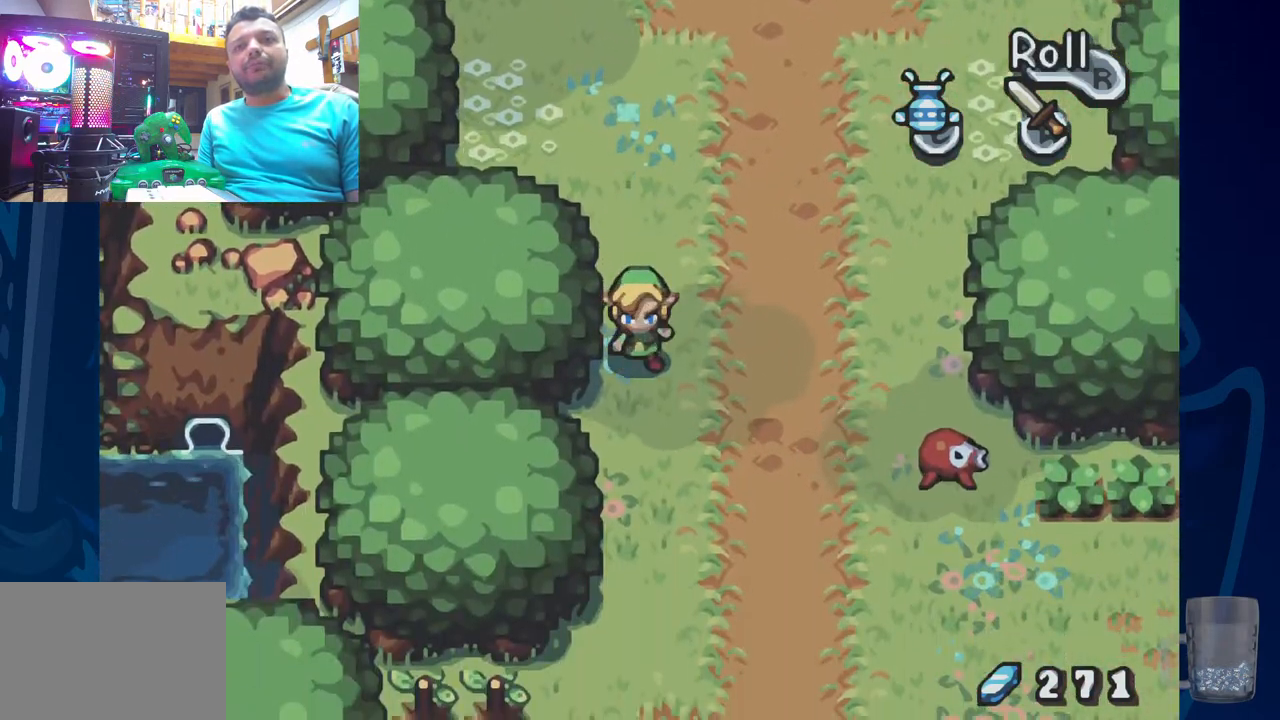
{"buttons": ["DPAD_RIGHT"], "left_stick": "center", "right_stick": "center", "events": [[283, "DPAD_RIGHT", "down"]]}
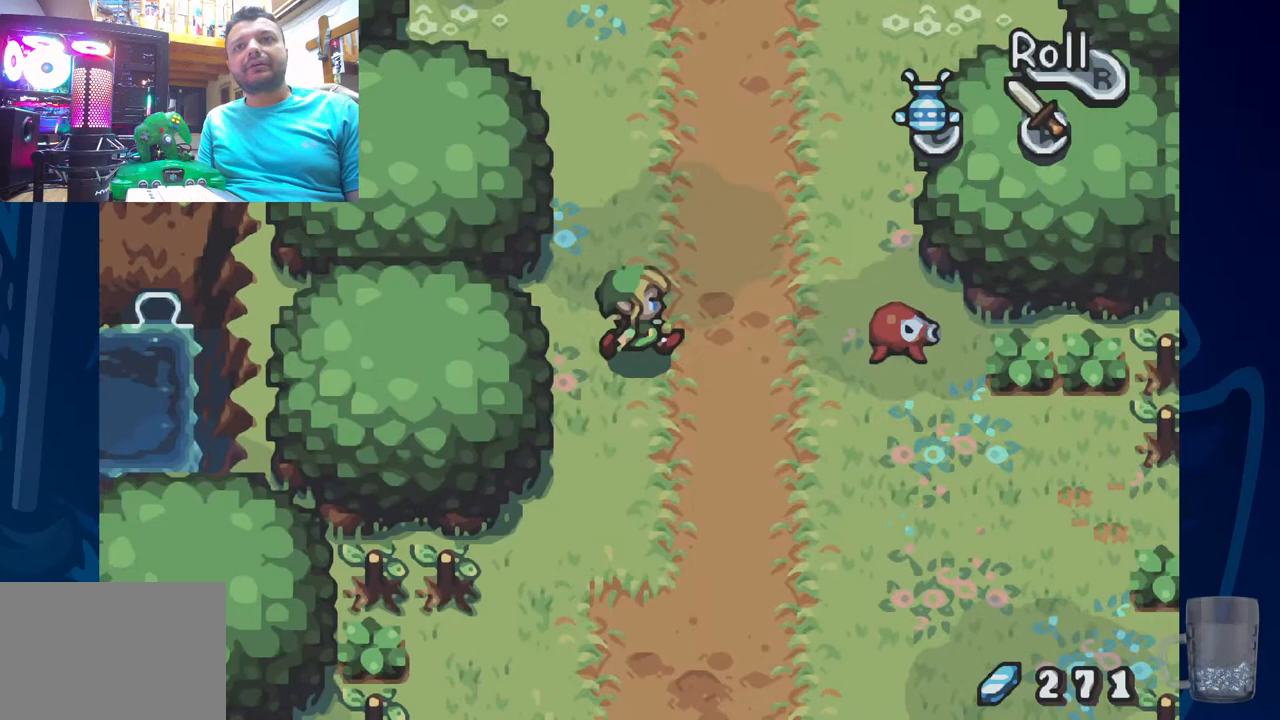
{"buttons": ["DPAD_RIGHT"], "left_stick": "center", "right_stick": "center", "events": []}
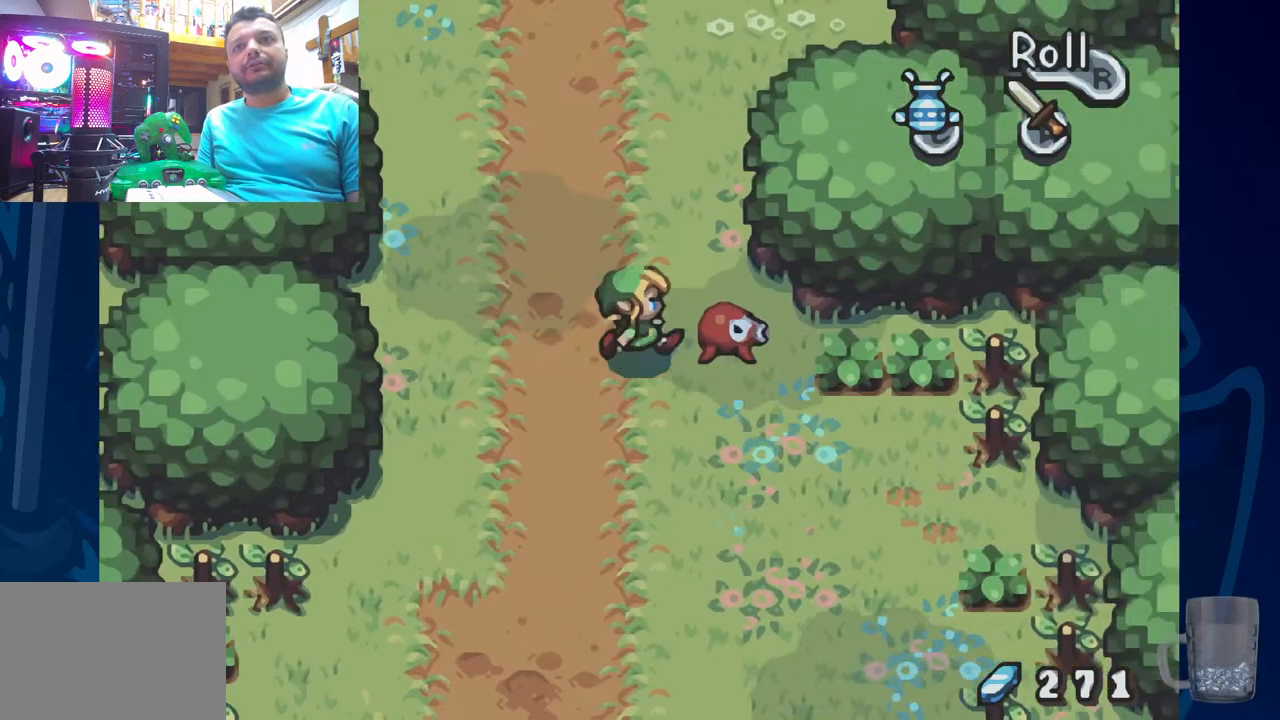
{"buttons": [], "left_stick": "center", "right_stick": "center", "events": [[33, "CROSS", "down"], [83, "DPAD_RIGHT", "up"], [217, "CROSS", "up"]]}
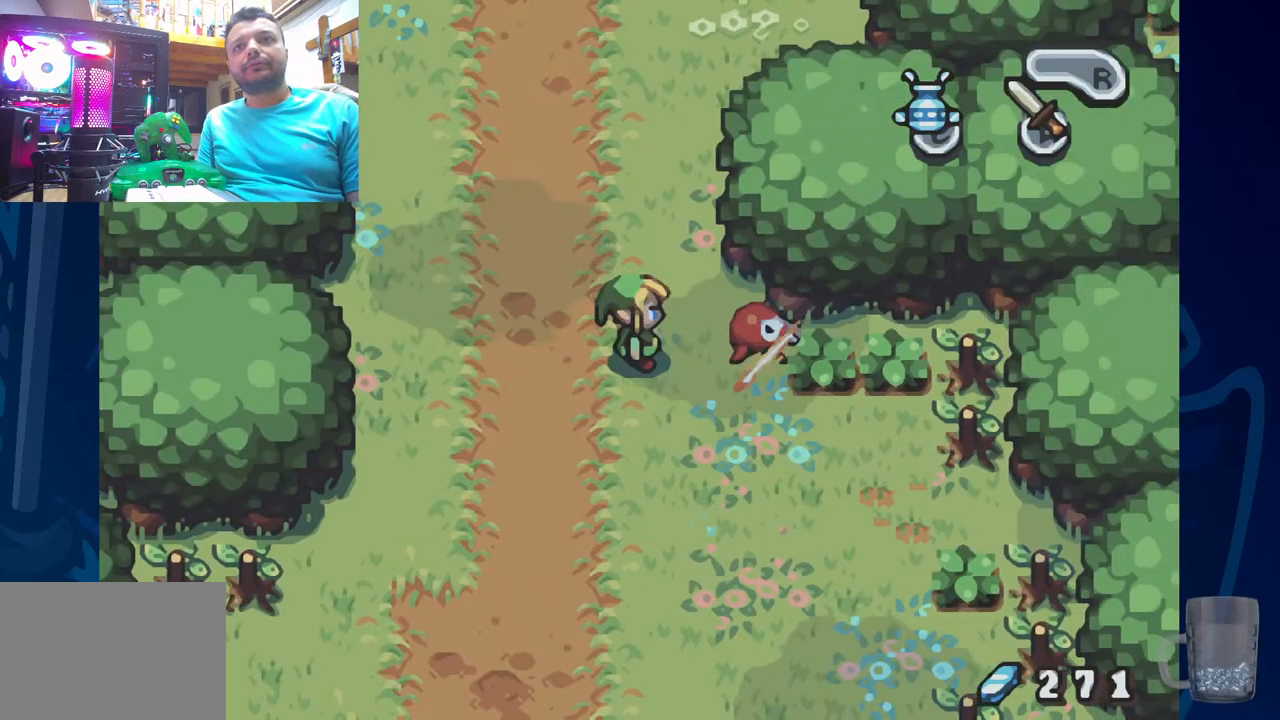
{"buttons": ["DPAD_RIGHT"], "left_stick": "center", "right_stick": "center", "events": [[450, "DPAD_RIGHT", "down"]]}
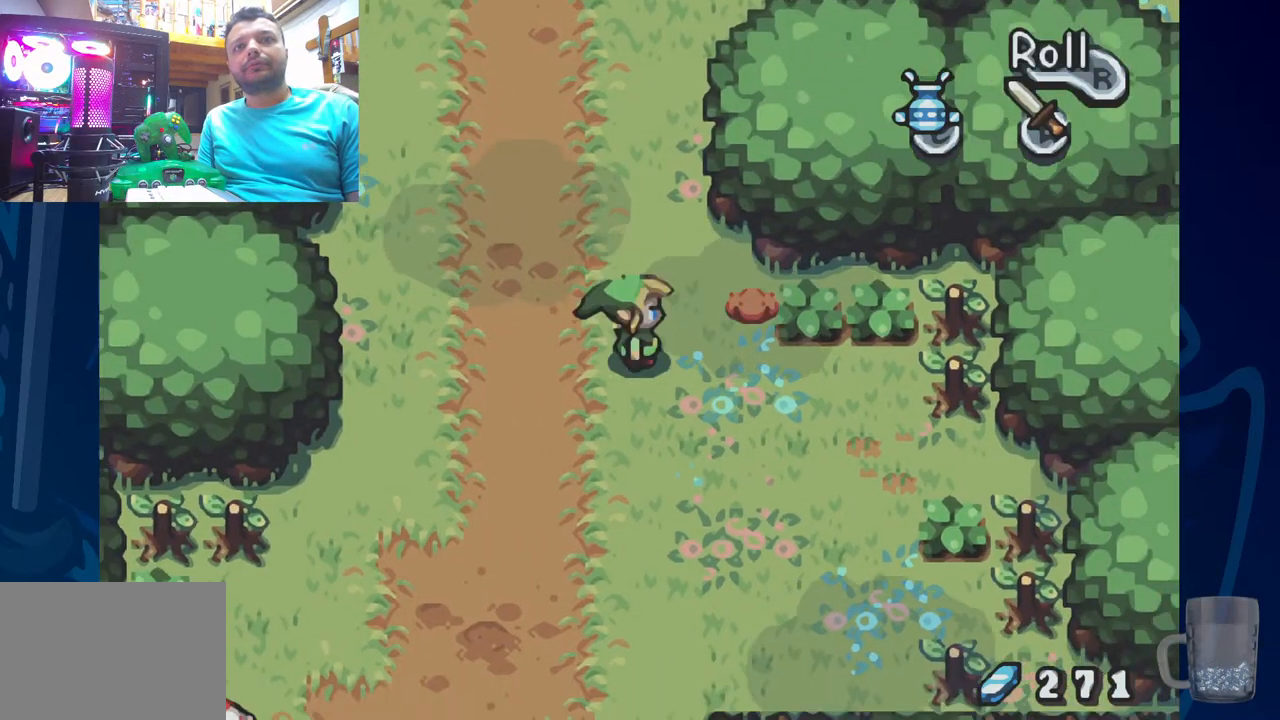
{"buttons": [], "left_stick": "center", "right_stick": "center", "events": [[300, "CROSS", "down"], [383, "DPAD_RIGHT", "up"], [500, "CROSS", "up"]]}
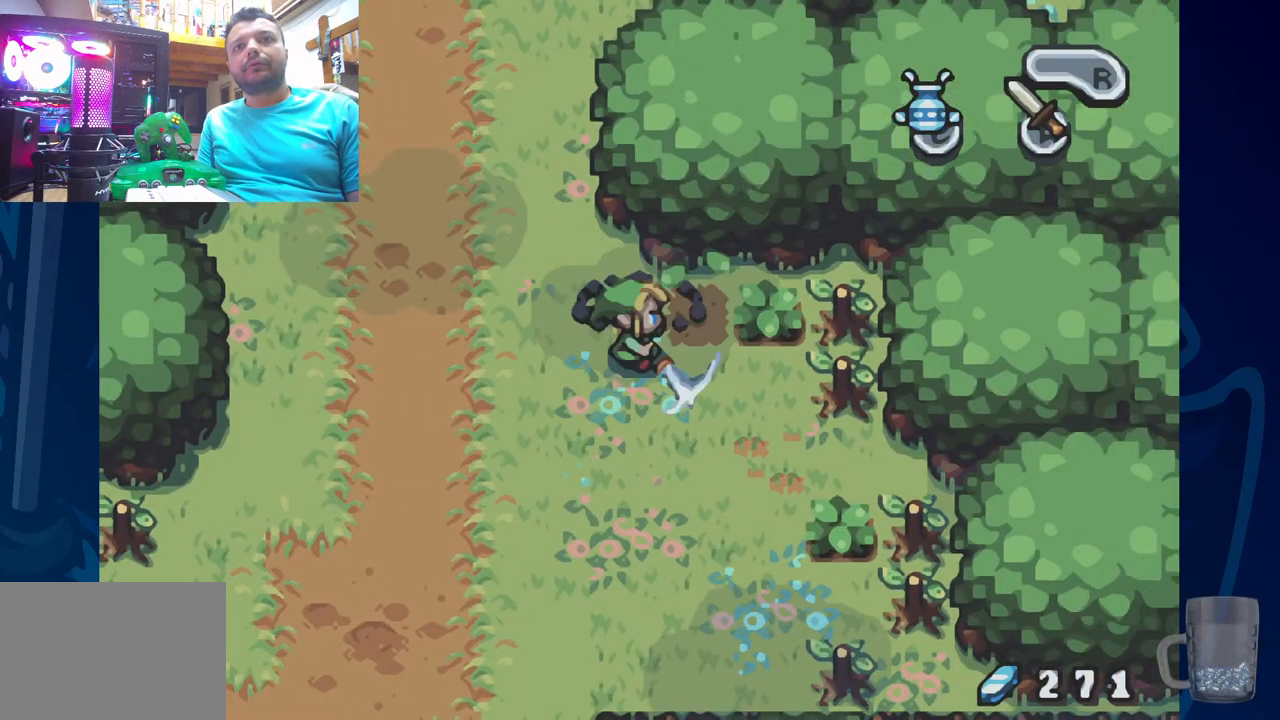
{"buttons": ["CROSS", "DPAD_RIGHT"], "left_stick": "center", "right_stick": "center"}
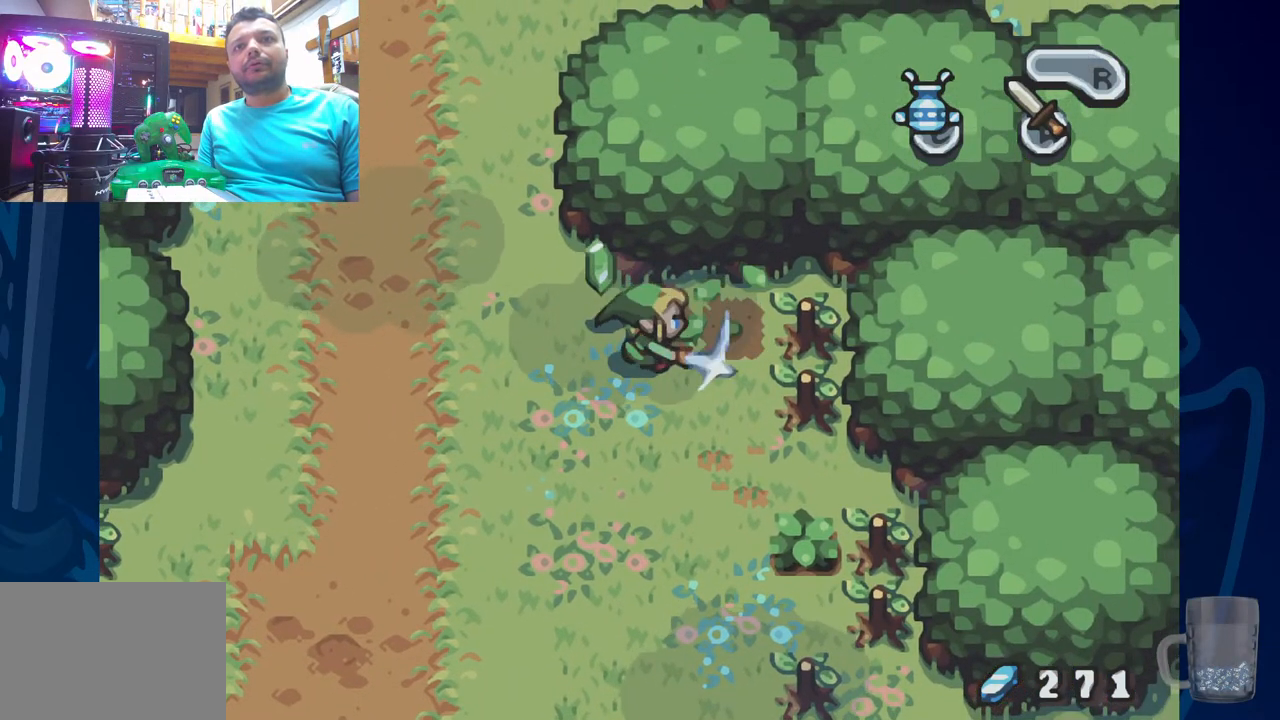
{"buttons": ["CROSS"], "left_stick": "center", "right_stick": "center", "events": [[17, "CROSS", "up"], [283, "CROSS", "down"], [350, "DPAD_RIGHT", "up"]]}
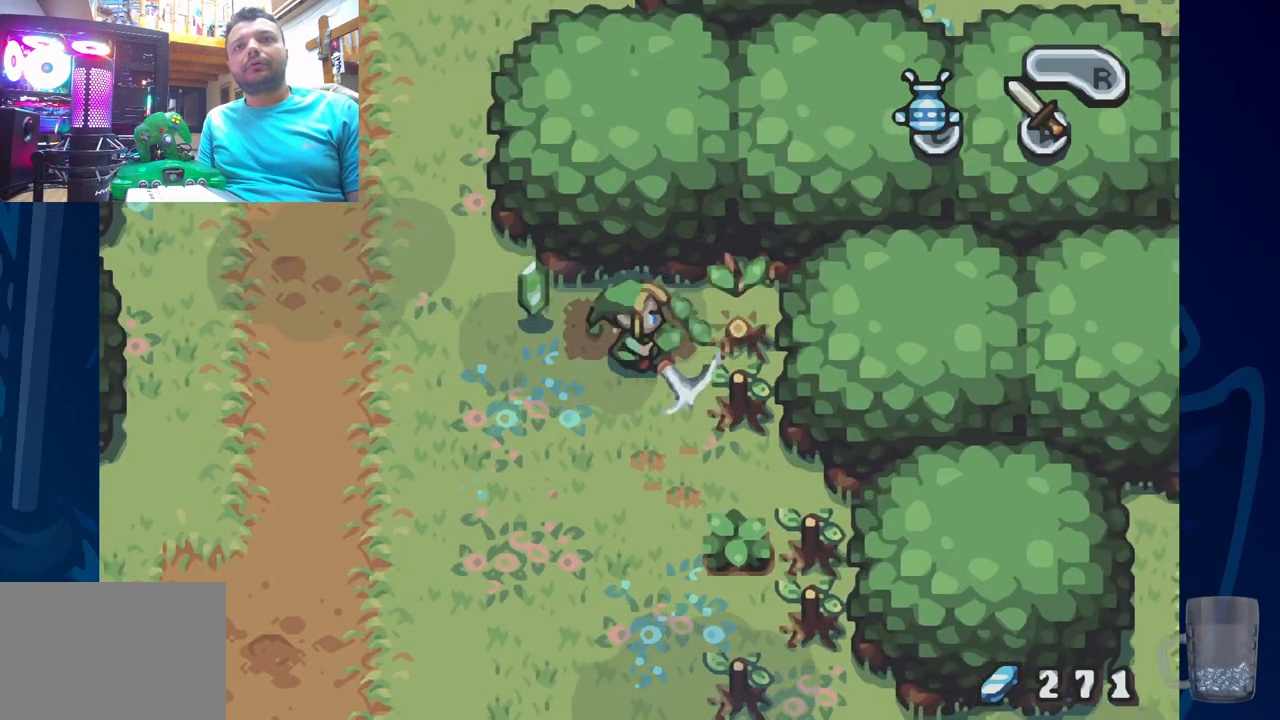
{"buttons": ["DPAD_RIGHT"], "left_stick": "center", "right_stick": "center", "events": [[17, "CROSS", "up"], [50, "DPAD_LEFT", "down"], [183, "CROSS", "down"], [283, "DPAD_LEFT", "up"], [350, "CROSS", "up"], [367, "DPAD_RIGHT", "down"]]}
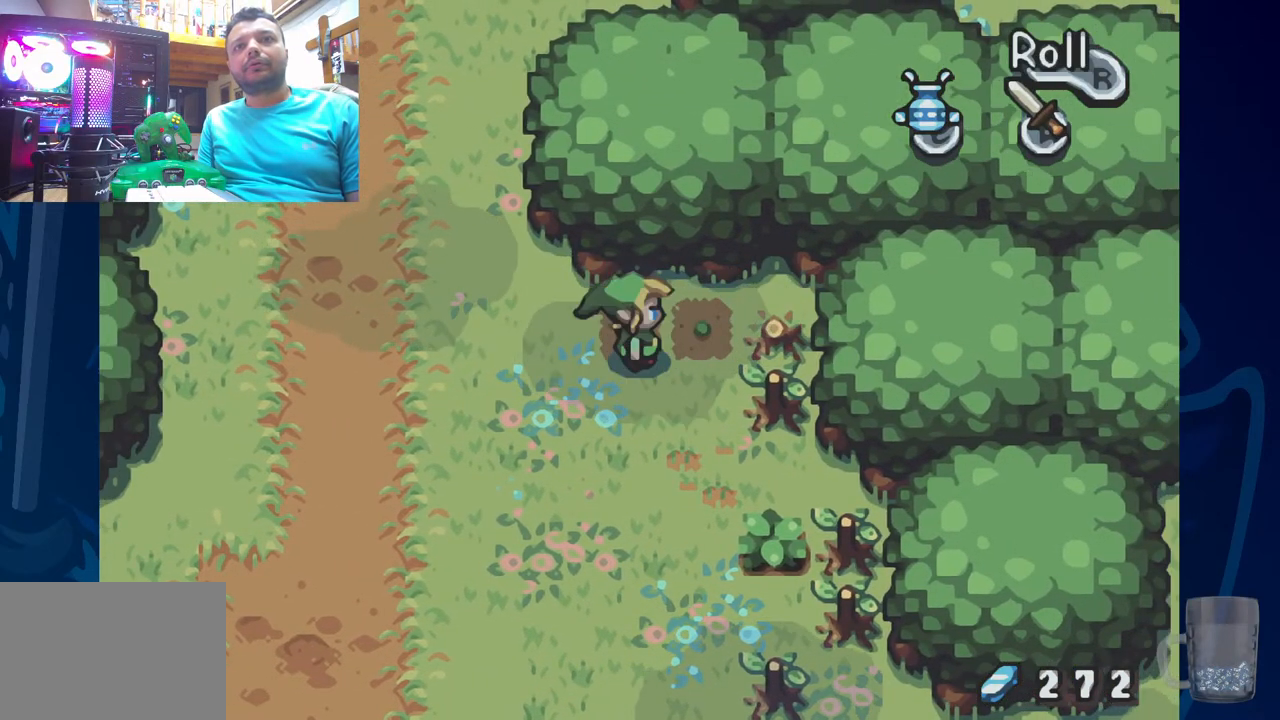
{"buttons": ["DPAD_RIGHT"], "left_stick": "center", "right_stick": "center", "events": [[317, "CROSS", "down"], [483, "CROSS", "up"]]}
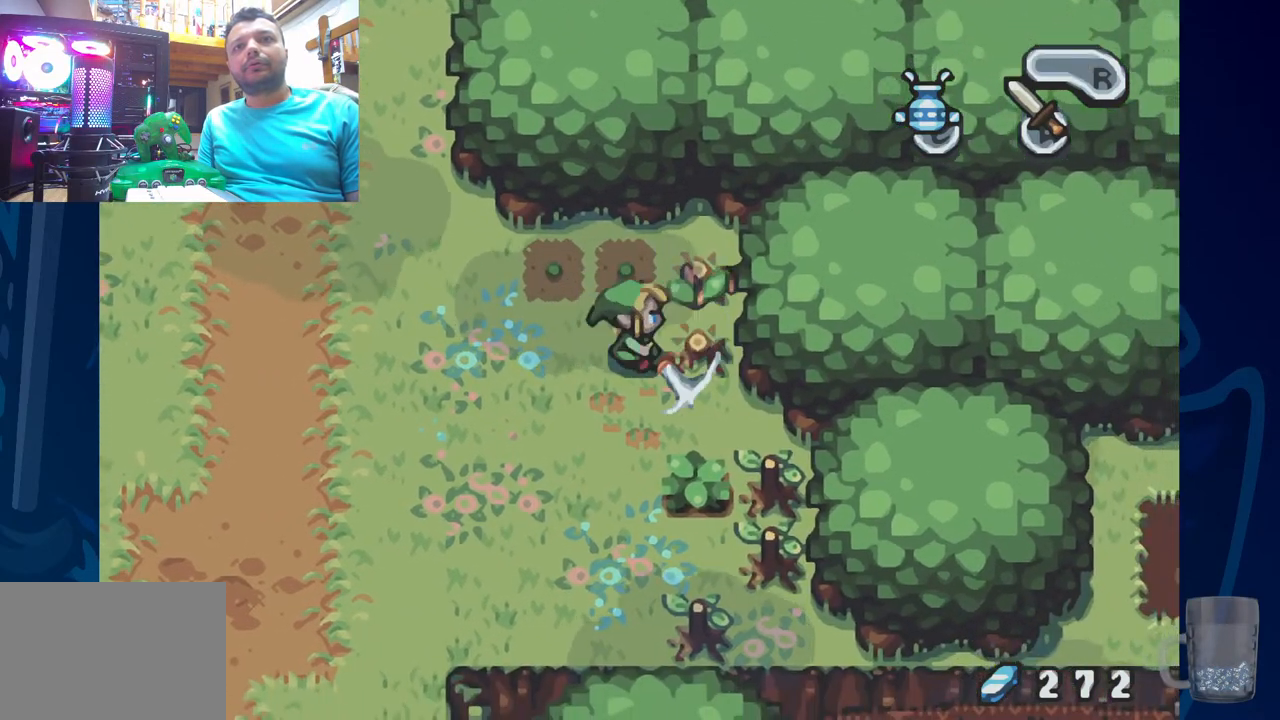
{"buttons": ["CROSS"], "left_stick": "center", "right_stick": "center", "events": [[300, "CROSS", "down"], [500, "DPAD_RIGHT", "up"]]}
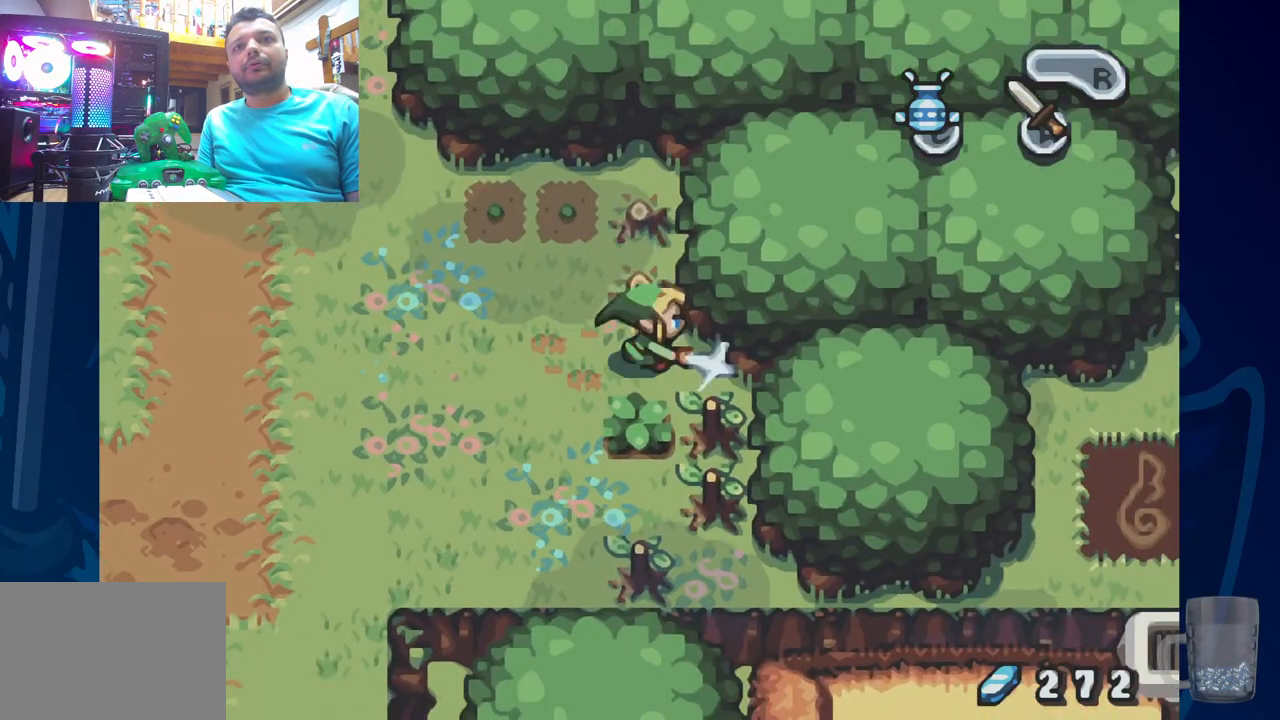
{"buttons": [], "left_stick": "center", "right_stick": "center", "events": [[83, "CROSS", "up"], [217, "CROSS", "down"], [400, "CROSS", "up"]]}
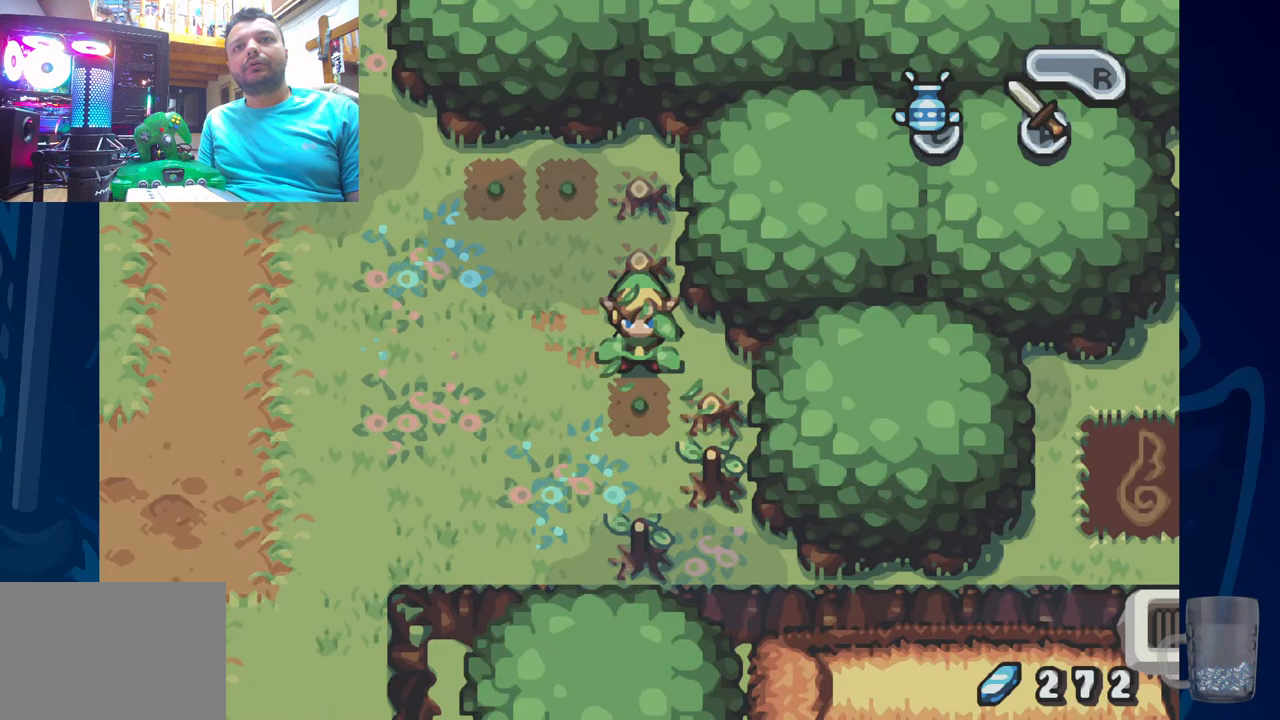
{"buttons": ["CROSS"], "left_stick": "center", "right_stick": "center", "events": [[150, "DPAD_RIGHT", "down"], [283, "CROSS", "down"], [367, "DPAD_RIGHT", "up"]]}
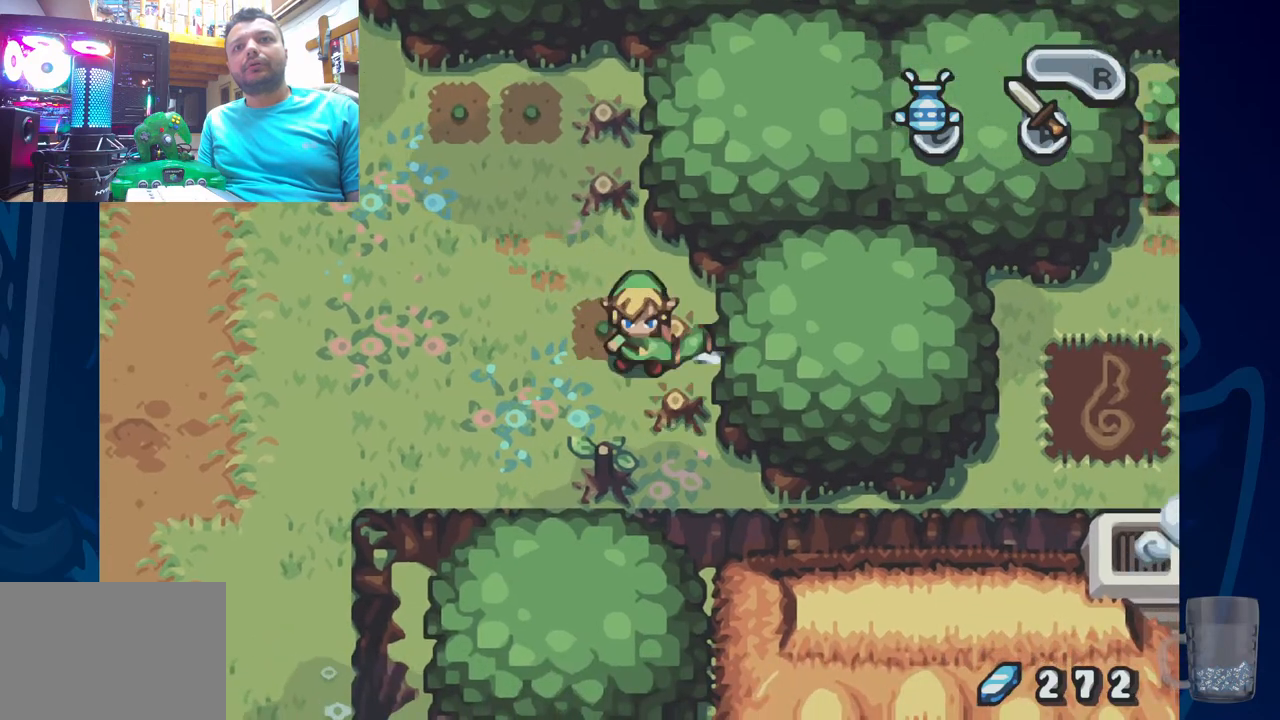
{"buttons": ["CROSS"], "left_stick": "center", "right_stick": "center", "events": [[17, "CROSS", "up"], [333, "CROSS", "down"]]}
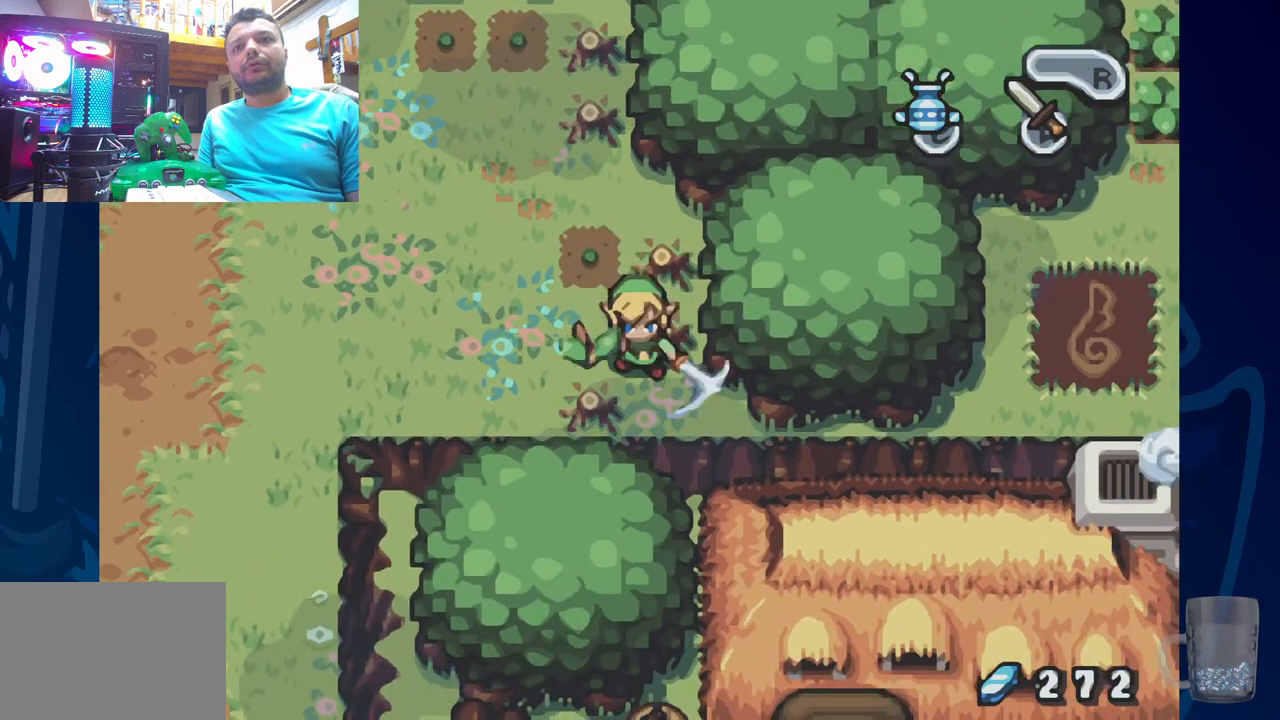
{"buttons": ["DPAD_LEFT"], "left_stick": "center", "right_stick": "center", "events": [[33, "CROSS", "up"], [400, "DPAD_LEFT", "down"]]}
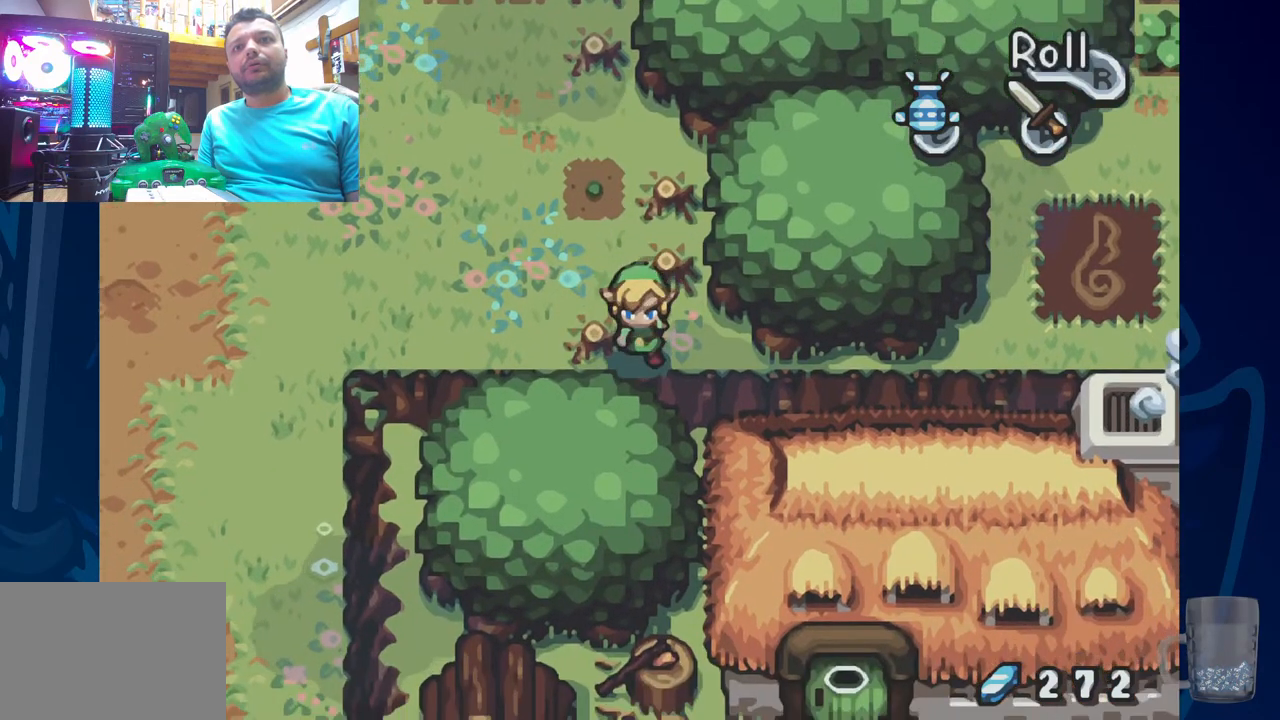
{"buttons": ["DPAD_LEFT"], "left_stick": "center", "right_stick": "center", "events": []}
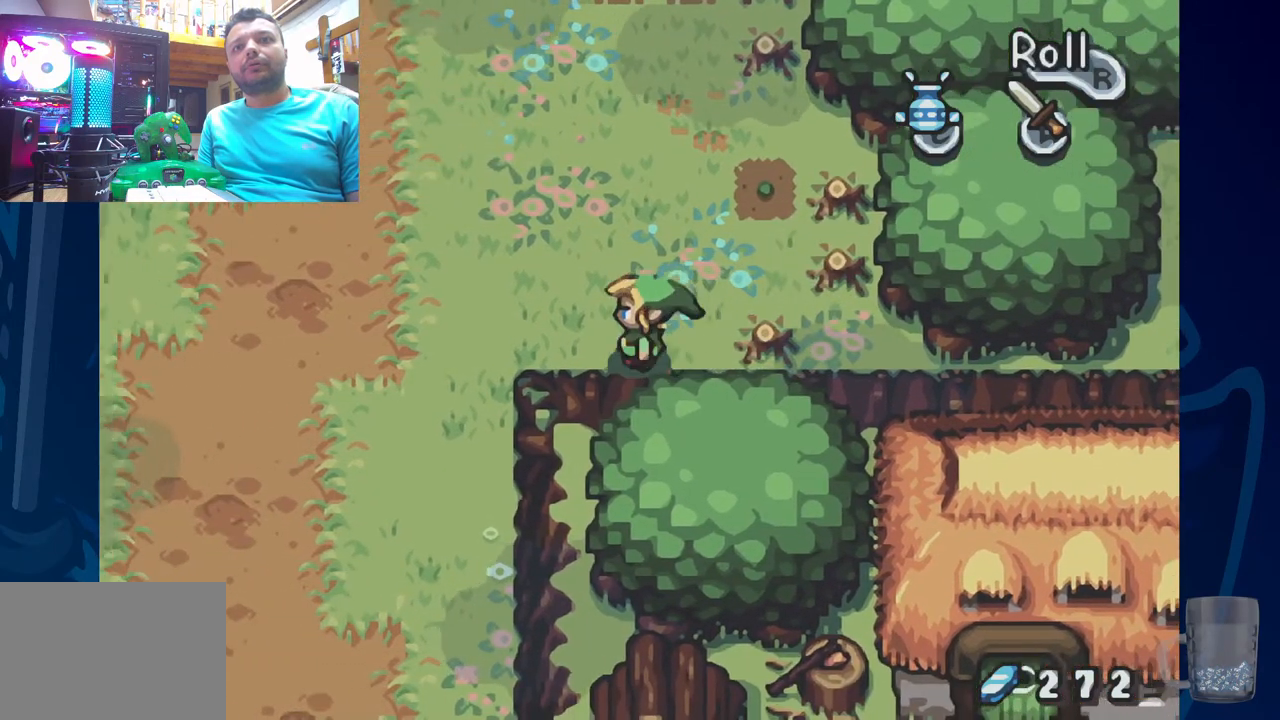
{"buttons": ["DPAD_UP", "DPAD_LEFT"], "left_stick": "center", "right_stick": "center", "events": [[400, "DPAD_UP", "down"]]}
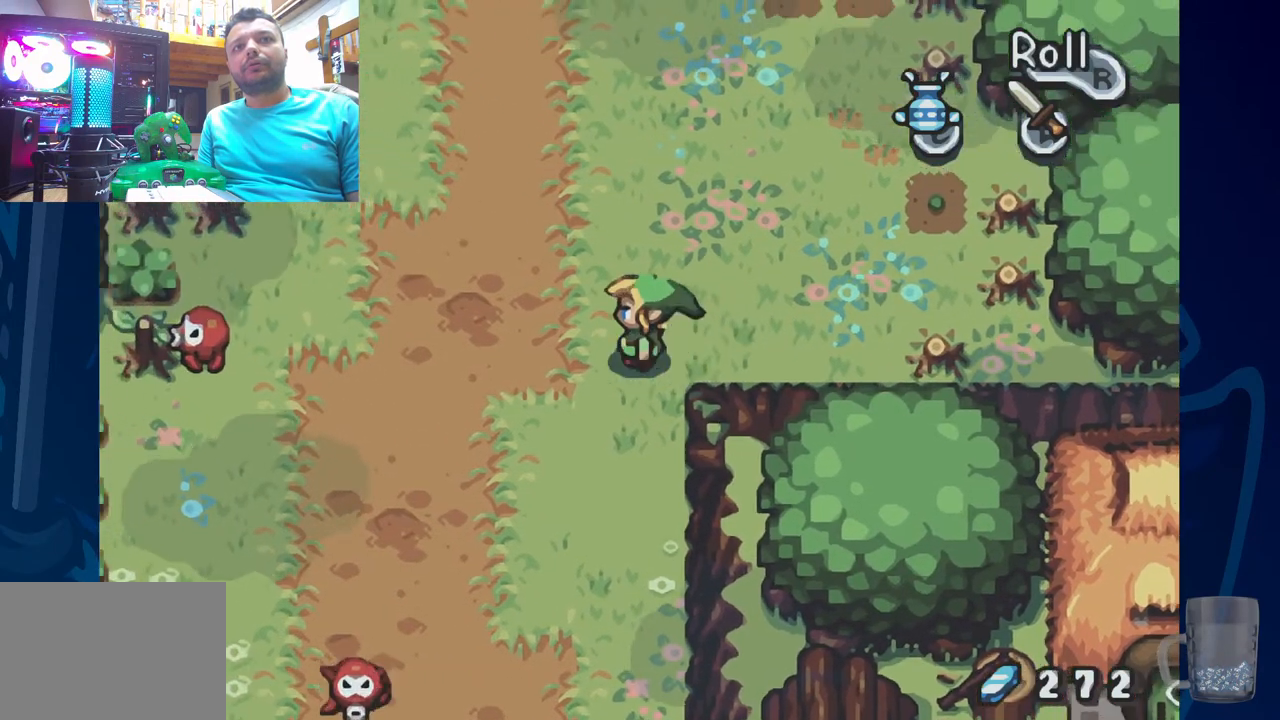
{"buttons": ["DPAD_LEFT"], "left_stick": "center", "right_stick": "center", "events": [[350, "DPAD_UP", "up"]]}
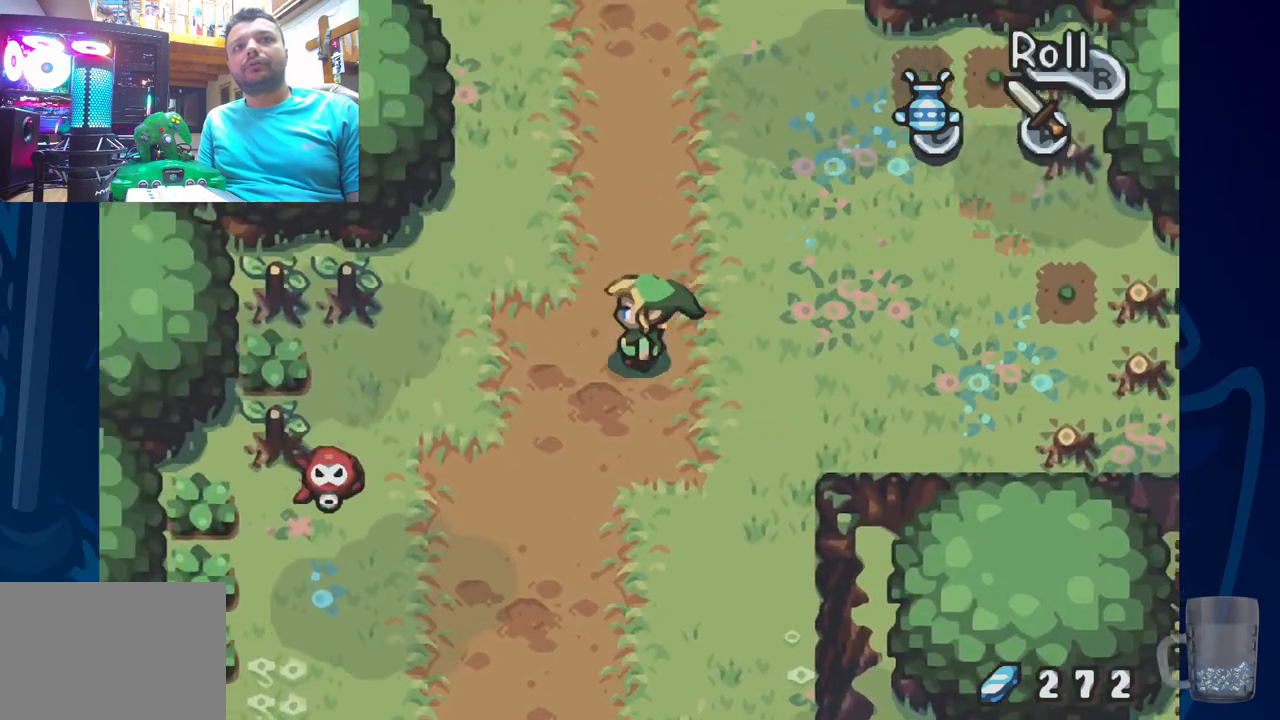
{"buttons": ["DPAD_LEFT"], "left_stick": "center", "right_stick": "center", "events": []}
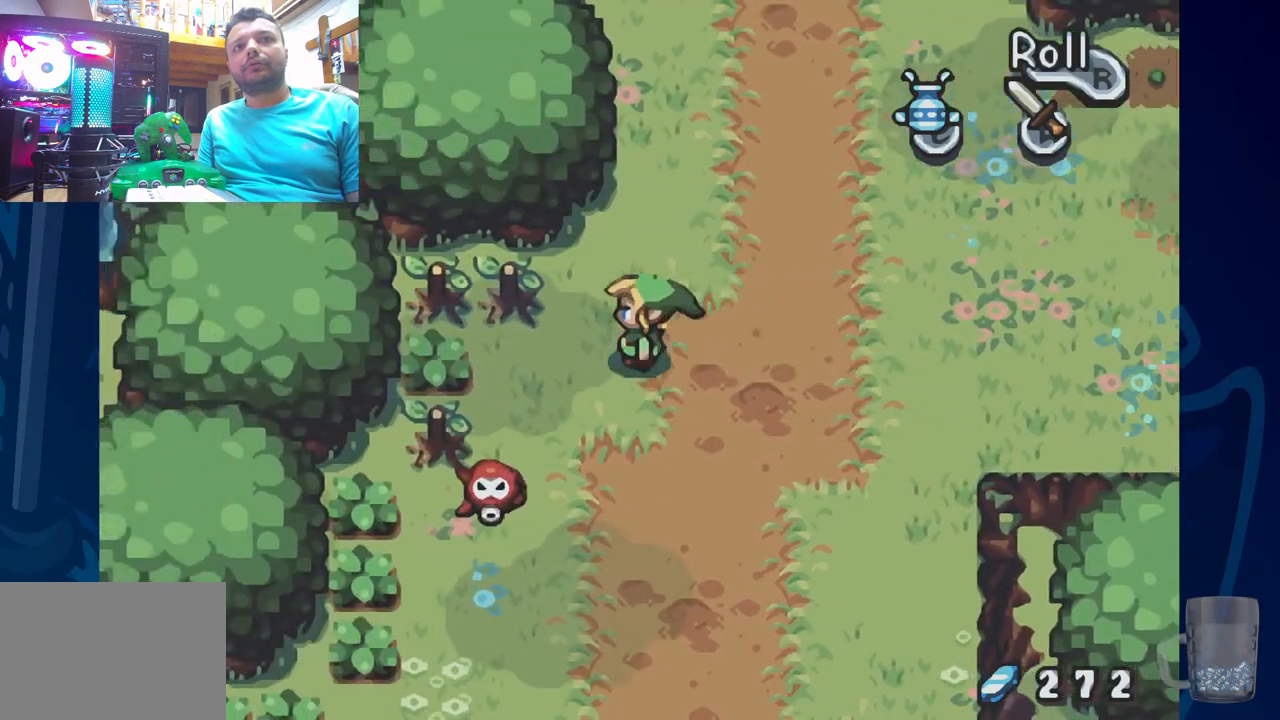
{"buttons": ["DPAD_LEFT"], "left_stick": "center", "right_stick": "center", "events": [[83, "CROSS", "down"], [333, "CROSS", "up"]]}
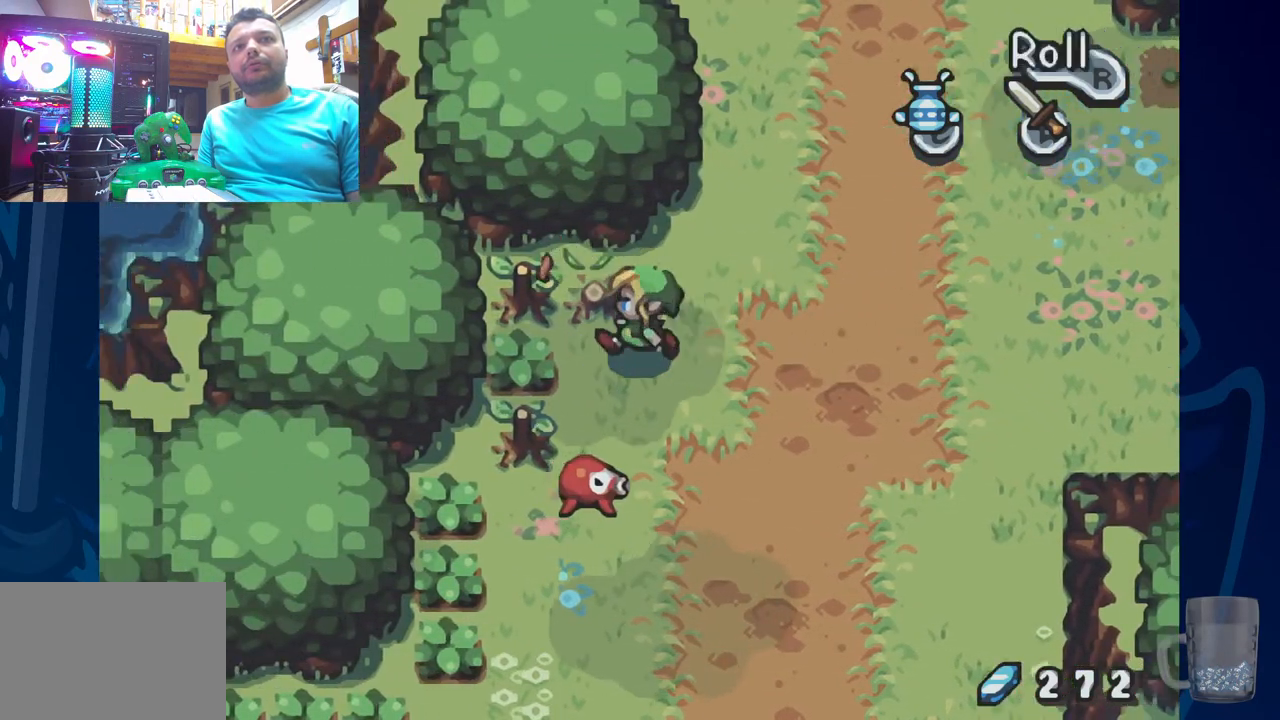
{"buttons": ["DPAD_LEFT"], "left_stick": "center", "right_stick": "center", "events": [[33, "CROSS", "down"], [233, "CROSS", "up"], [267, "DPAD_LEFT", "up"], [450, "DPAD_LEFT", "down"]]}
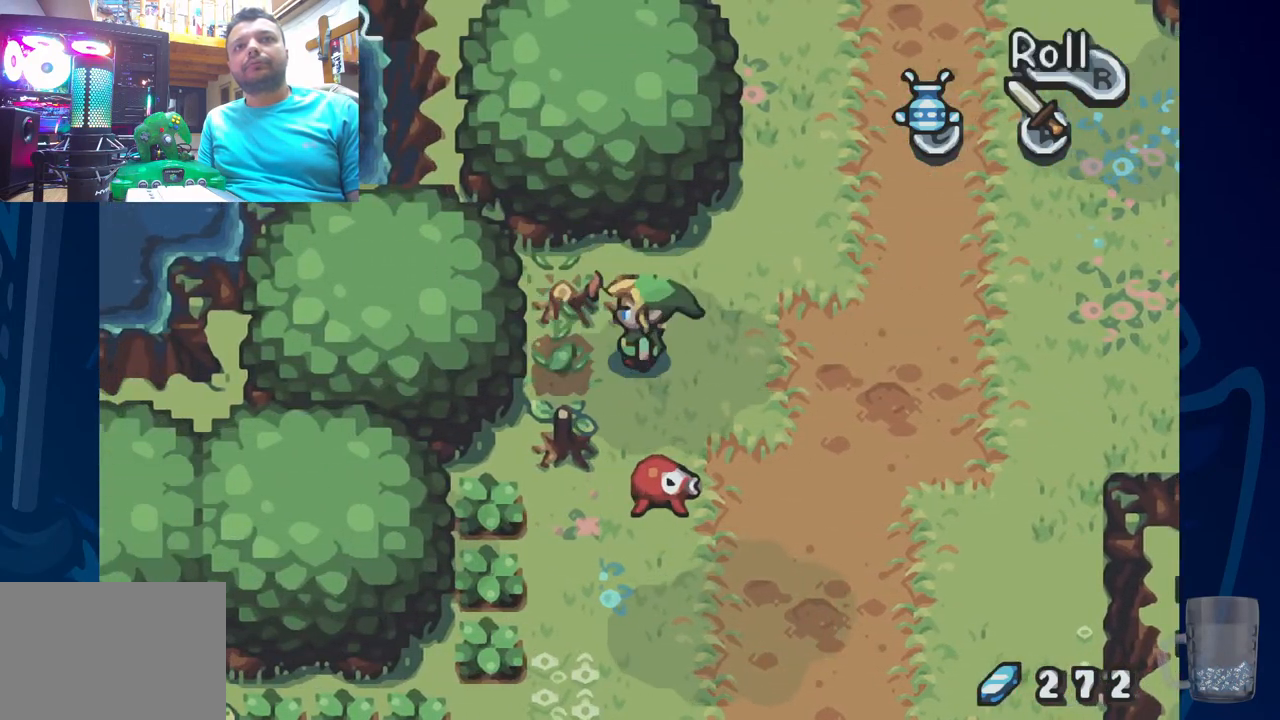
{"buttons": ["CROSS"], "left_stick": "center", "right_stick": "center", "events": [[33, "CROSS", "down"], [200, "CROSS", "up"], [300, "DPAD_LEFT", "up"], [450, "CROSS", "down"]]}
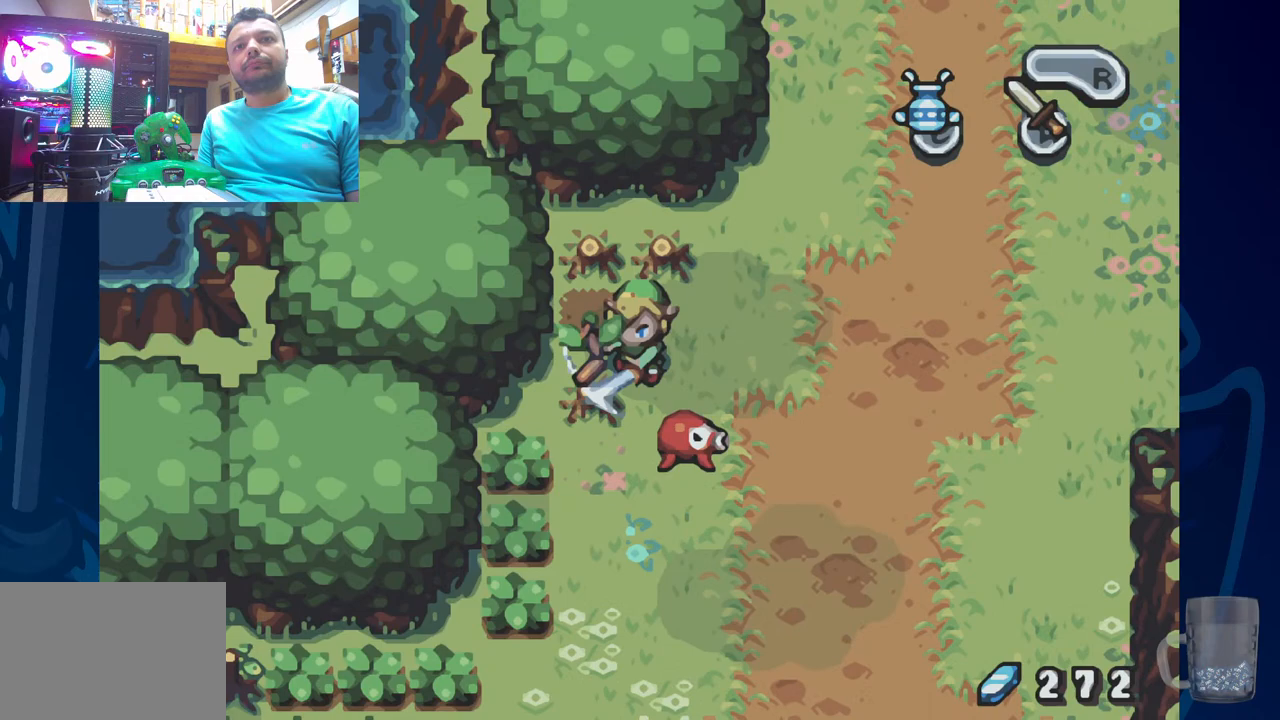
{"buttons": [], "left_stick": "center", "right_stick": "center", "events": [[117, "CROSS", "up"], [250, "CROSS", "down"], [350, "CROSS", "up"]]}
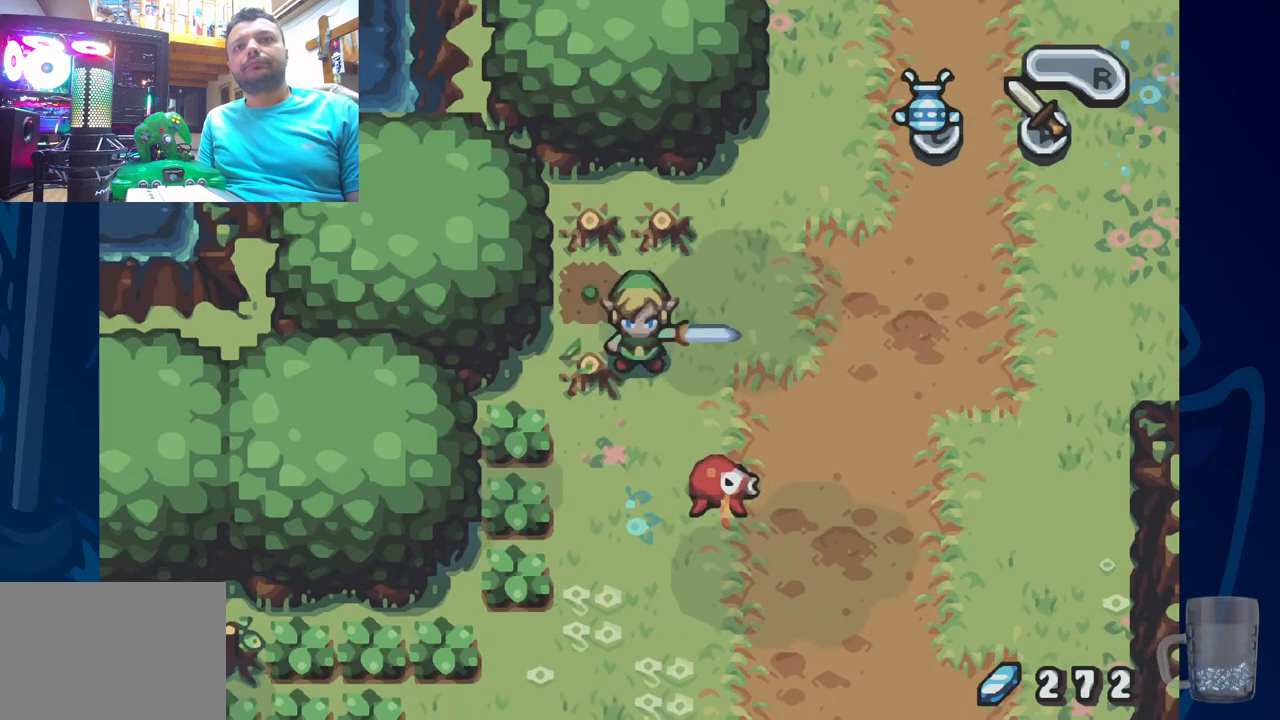
{"buttons": [], "left_stick": "center", "right_stick": "center", "events": []}
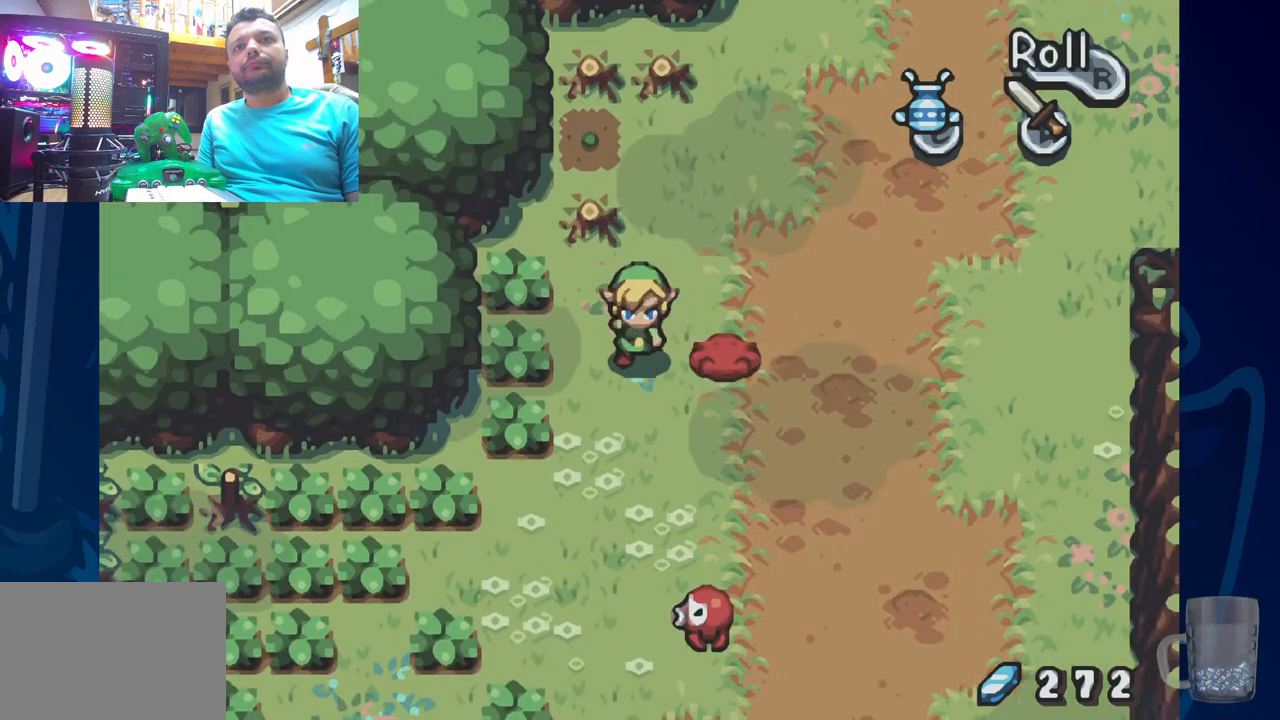
{"buttons": ["DPAD_RIGHT"], "left_stick": "center", "right_stick": "center", "events": [[417, "DPAD_RIGHT", "down"]]}
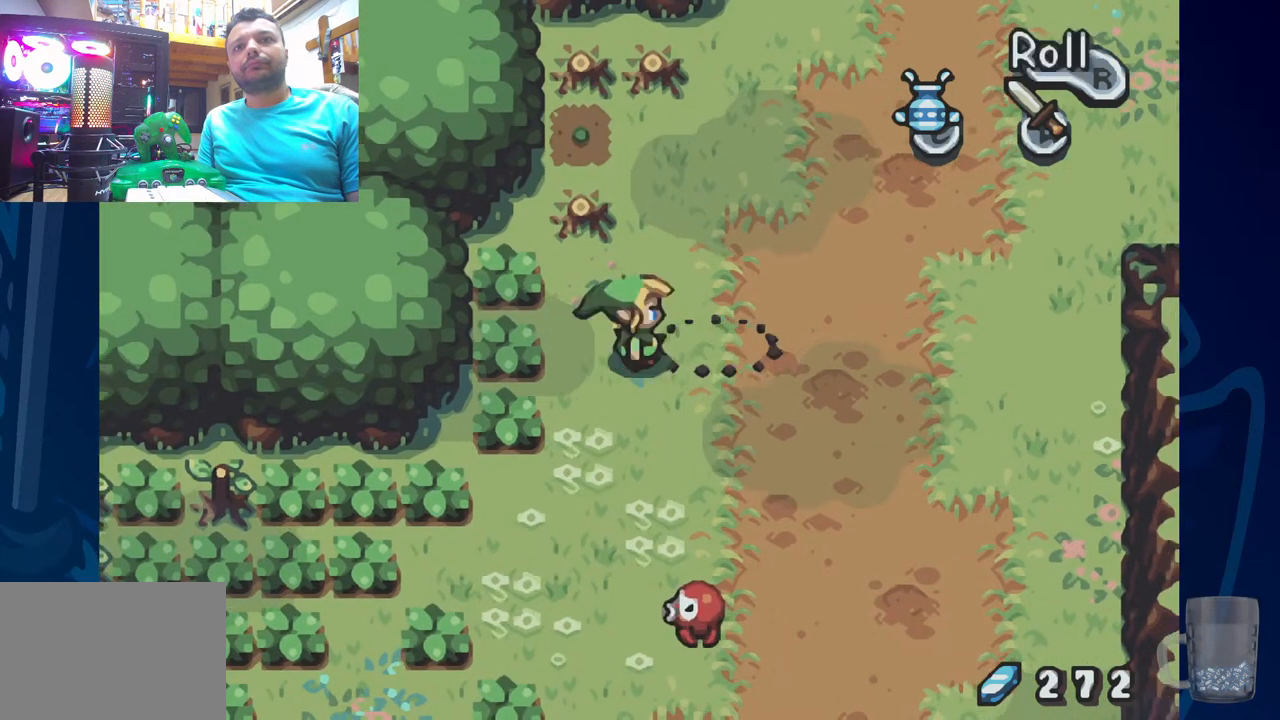
{"buttons": [], "left_stick": "center", "right_stick": "center", "events": [[100, "DPAD_RIGHT", "up"]]}
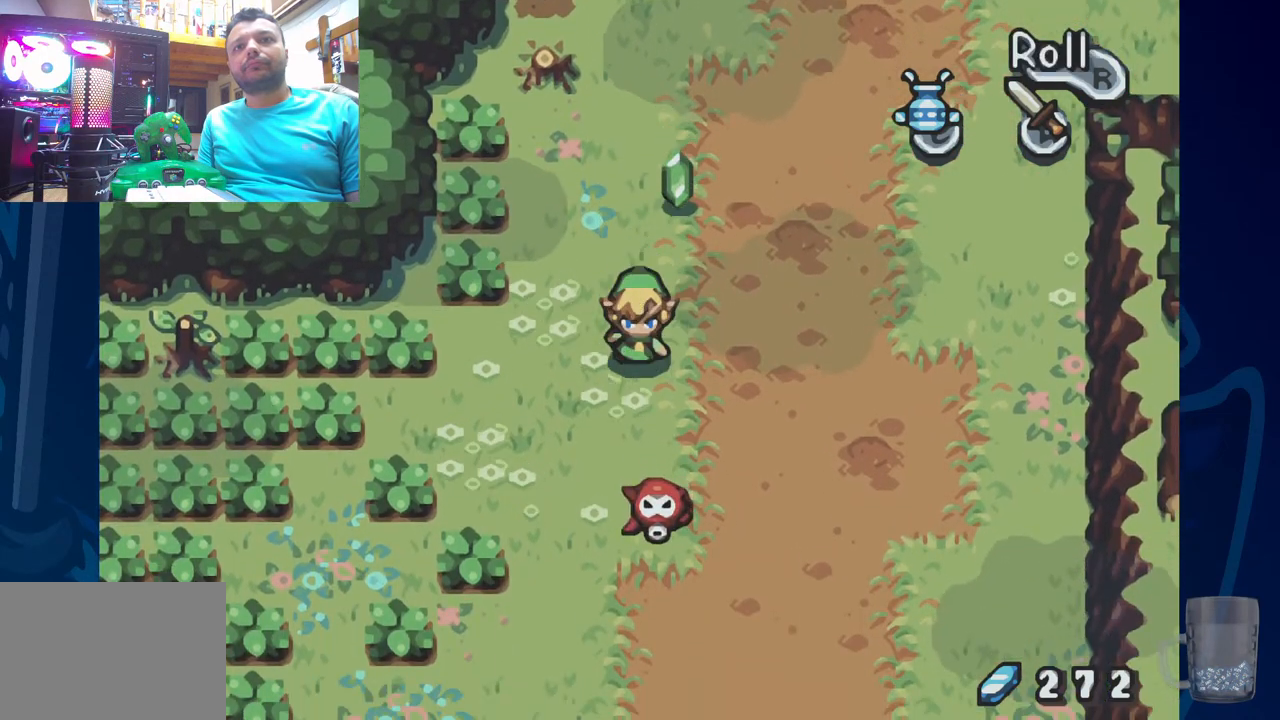
{"buttons": [], "left_stick": "center", "right_stick": "center", "events": [[267, "CROSS", "down"], [500, "CROSS", "up"]]}